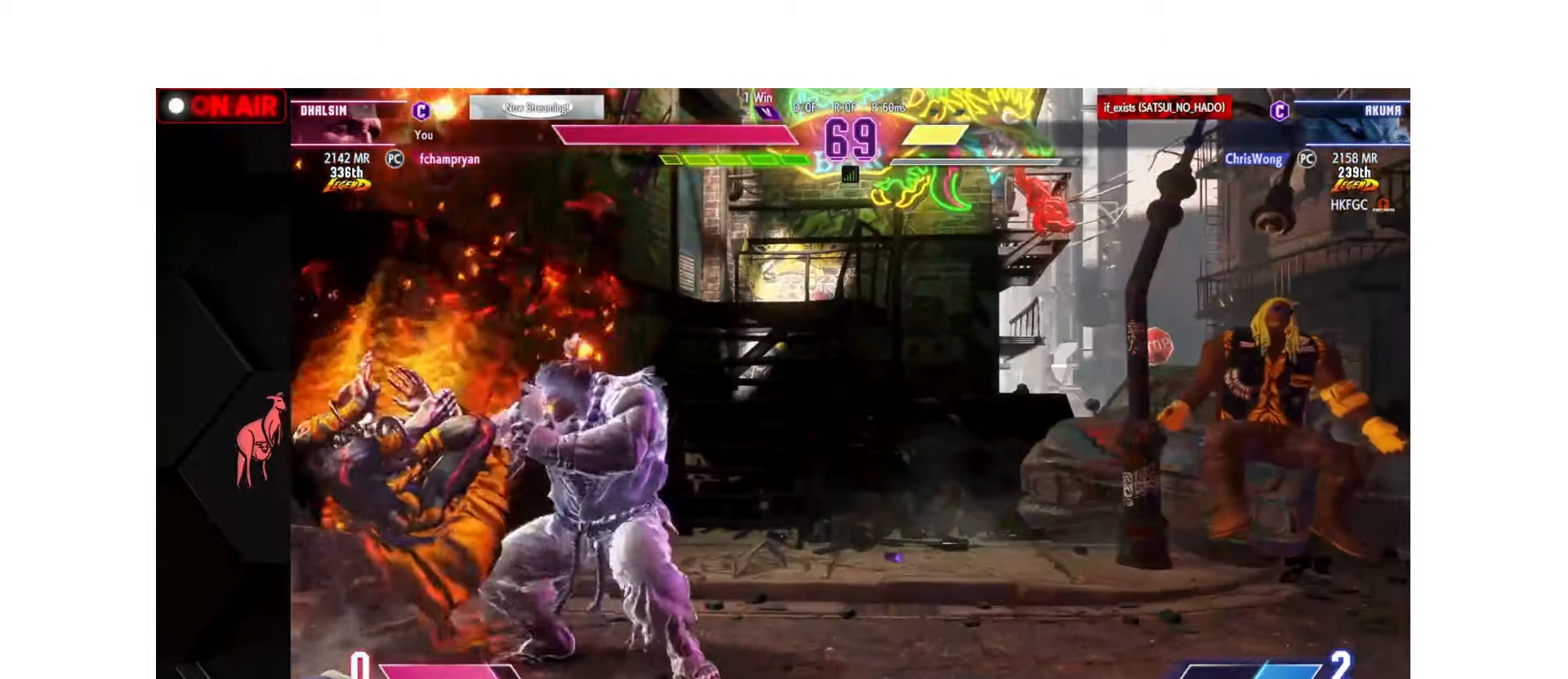
Gameplay with a controller (arcade stick); each line is a JSON object with the inputs held at the frame after it. "events" lists button and stick changes between this image and that frame as [ms after this image, input, new state], when the widget could be followed in between. Not read: L3 R3.
{"buttons": [], "left_stick": "left", "events": [[500, "left_stick", "left"]]}
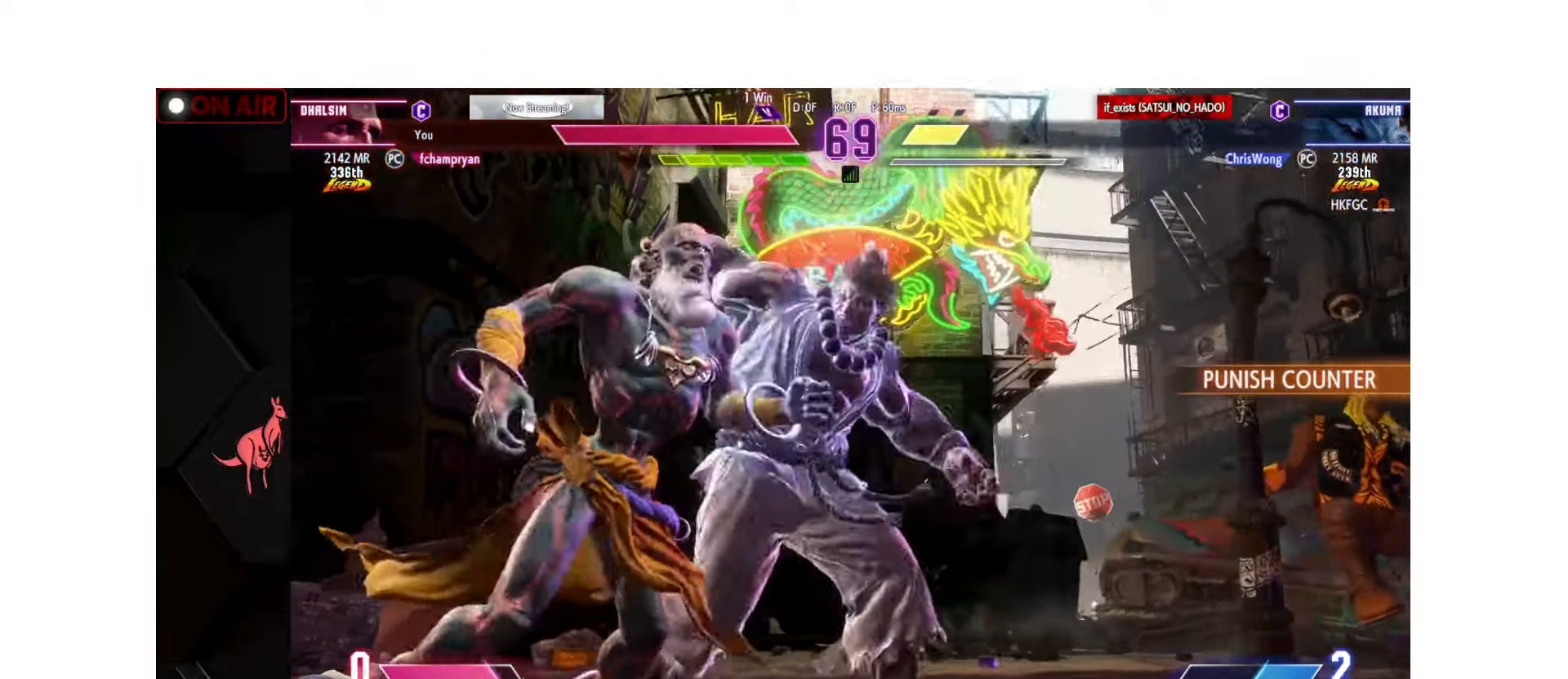
{"buttons": [], "left_stick": "down-left", "events": [[17, "CROSS", "down"], [17, "SQUARE", "down"], [17, "TRIANGLE", "down"], [50, "CROSS", "up"], [50, "SQUARE", "up"], [50, "TRIANGLE", "up"], [100, "left_stick", "down-left"], [200, "CROSS", "down"], [200, "R1", "down"], [200, "SQUARE", "down"], [200, "TRIANGLE", "down"], [267, "CROSS", "up"], [267, "SQUARE", "up"], [267, "TRIANGLE", "up"], [283, "R1", "up"], [383, "CROSS", "down"], [383, "R1", "down"], [383, "SQUARE", "down"], [383, "TRIANGLE", "down"], [450, "CROSS", "up"], [450, "SQUARE", "up"], [467, "R1", "up"], [467, "TRIANGLE", "up"]]}
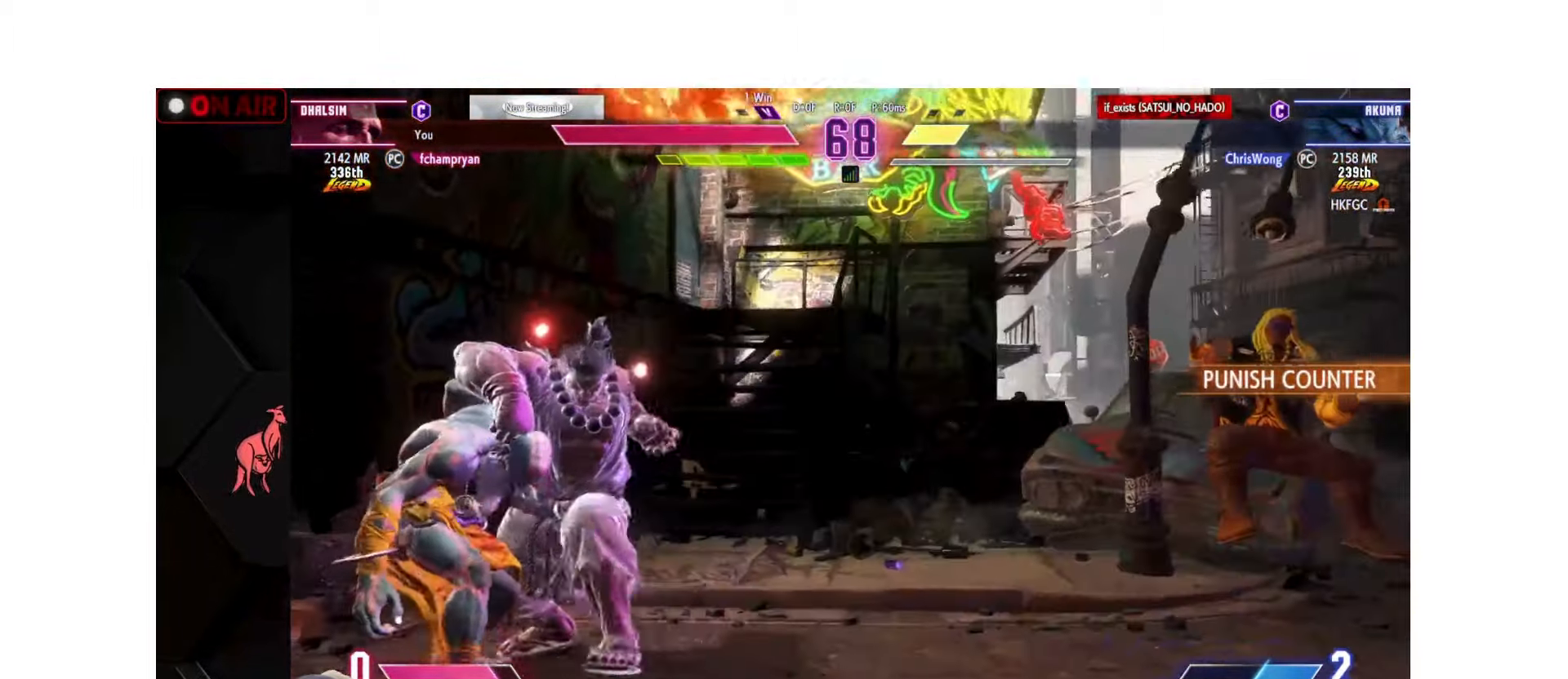
{"buttons": [], "left_stick": "center", "events": [[67, "R1", "down"], [67, "SQUARE", "down"], [67, "TRIANGLE", "down"], [83, "CROSS", "down"], [150, "CROSS", "up"], [150, "R1", "up"], [150, "SQUARE", "up"], [150, "TRIANGLE", "up"], [267, "R1", "down"], [267, "SQUARE", "down"], [267, "TRIANGLE", "down"], [283, "CROSS", "down"], [300, "CROSS", "up"], [317, "SQUARE", "up"], [317, "TRIANGLE", "up"], [333, "R1", "up"], [500, "left_stick", "center"]]}
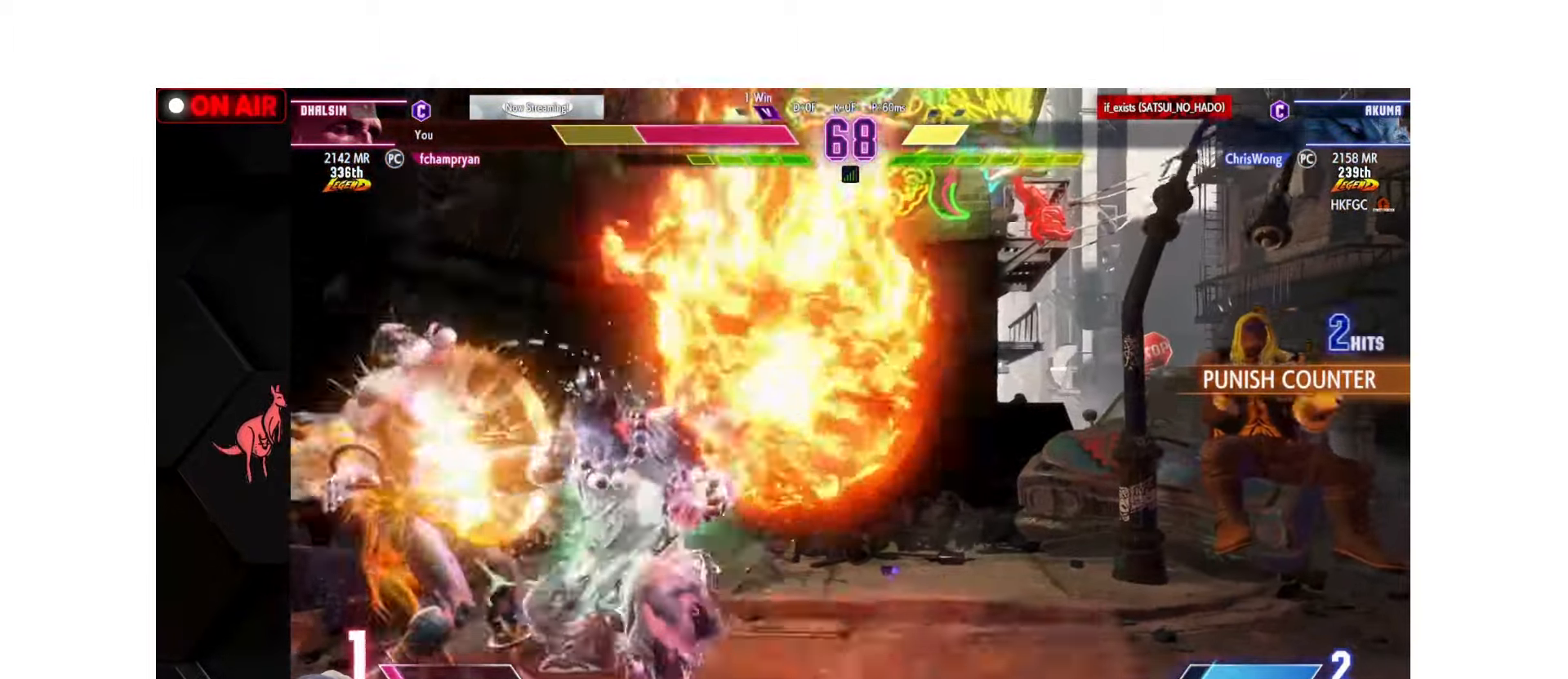
{"buttons": [], "left_stick": "center", "events": []}
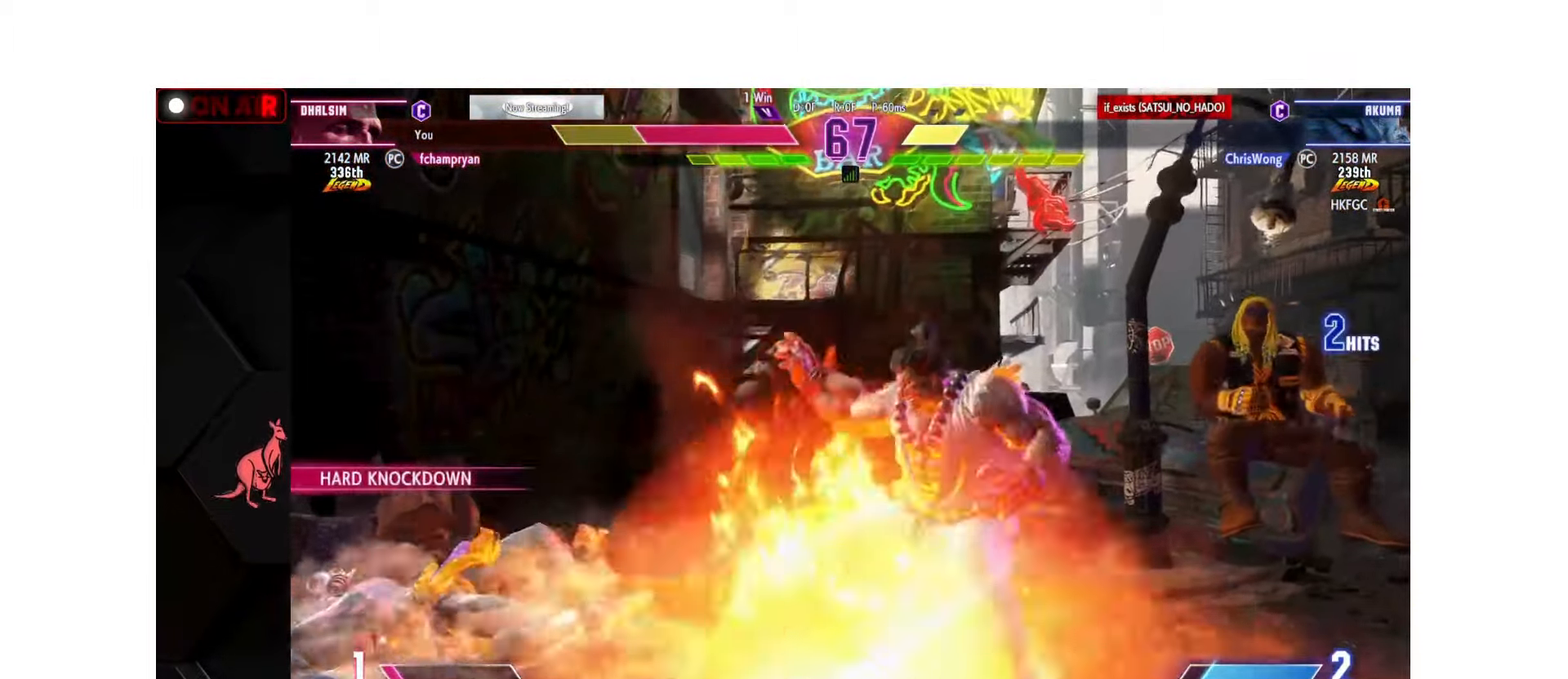
{"buttons": [], "left_stick": "down-left", "events": [[350, "left_stick", "down-left"]]}
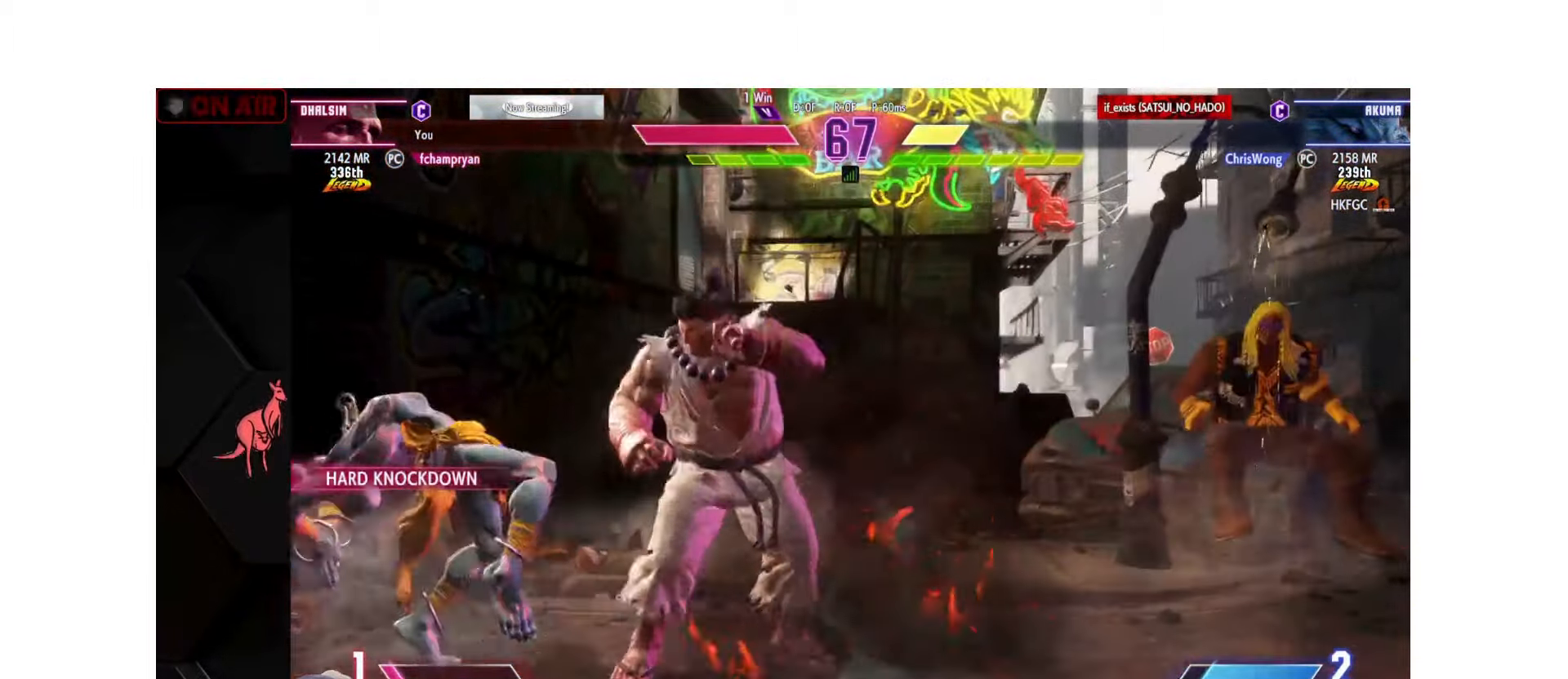
{"buttons": [], "left_stick": "down-left", "events": []}
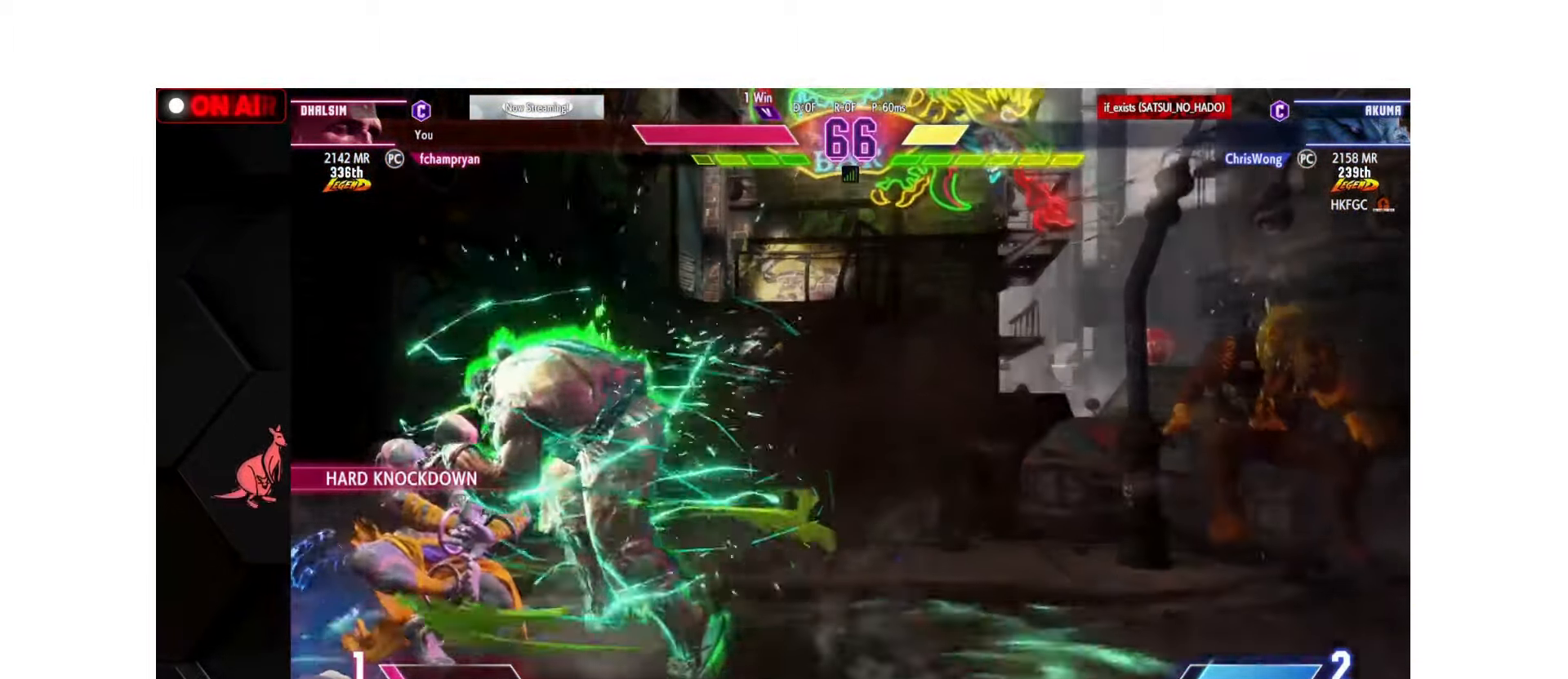
{"buttons": ["SQUARE", "TRIANGLE", "R1"], "left_stick": "down-left", "events": [[17, "left_stick", "right"], [33, "R1", "down"], [33, "R2", "down"], [83, "R1", "up"], [83, "R2", "up"], [117, "left_stick", "left"], [217, "left_stick", "down-left"], [333, "R1", "down"], [350, "SQUARE", "down"], [350, "TRIANGLE", "down"], [367, "TRIANGLE", "up"], [383, "SQUARE", "up"], [400, "R1", "up"], [483, "R1", "down"], [483, "SQUARE", "down"], [483, "TRIANGLE", "down"]]}
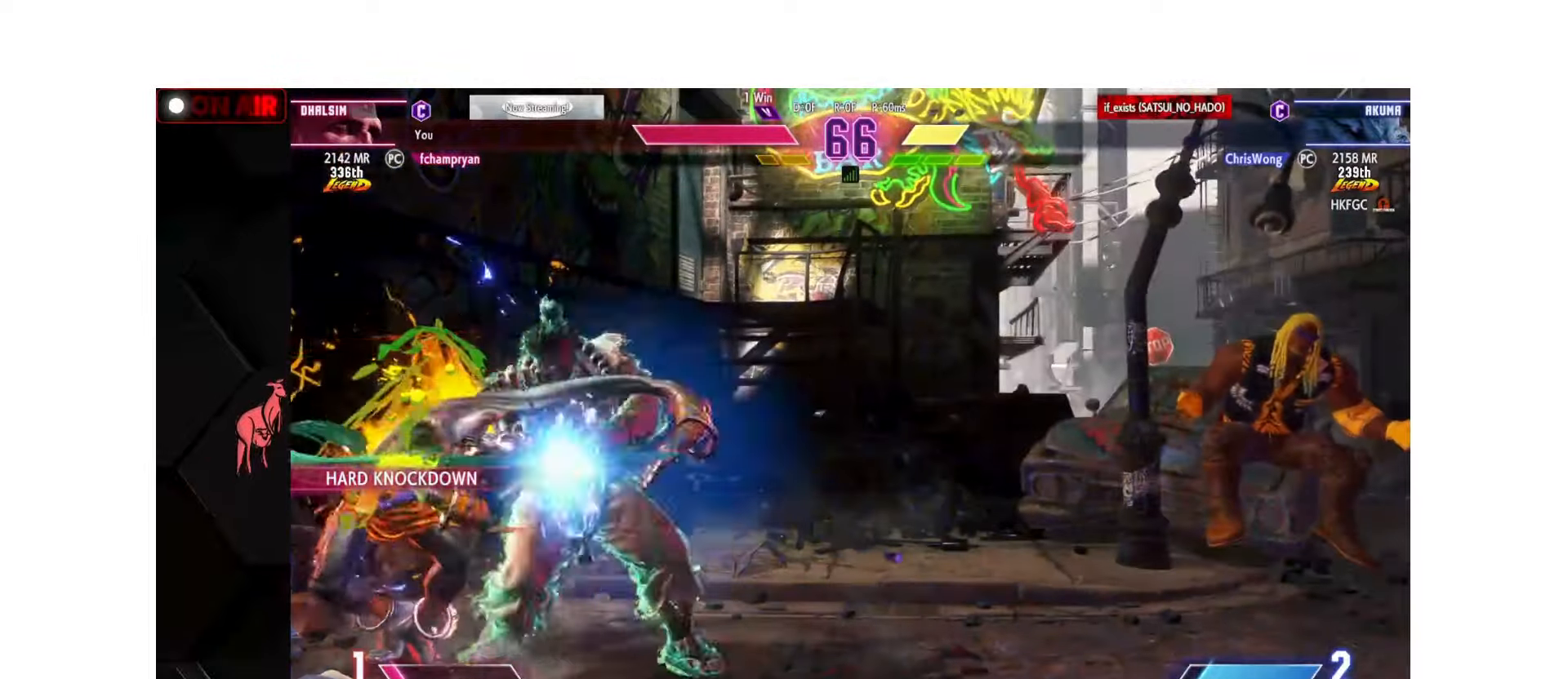
{"buttons": [], "left_stick": "center", "events": [[50, "SQUARE", "up"], [50, "TRIANGLE", "up"], [67, "R1", "up"], [150, "R1", "down"], [150, "SQUARE", "down"], [150, "TRIANGLE", "down"], [233, "SQUARE", "up"], [233, "TRIANGLE", "up"], [250, "R1", "up"], [350, "SQUARE", "down"], [367, "TRIANGLE", "down"], [383, "SQUARE", "up"], [383, "TRIANGLE", "up"], [400, "left_stick", "center"]]}
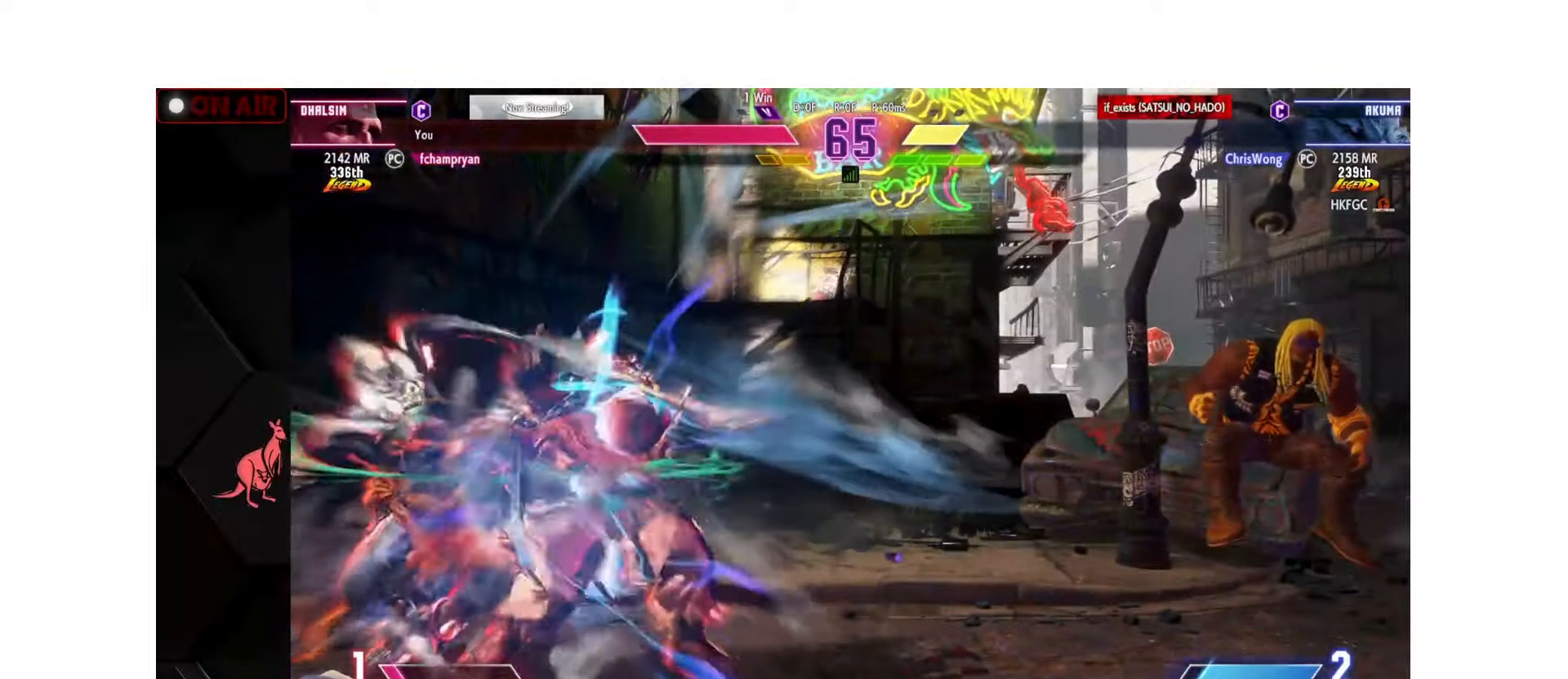
{"buttons": [], "left_stick": "down-left", "events": [[33, "left_stick", "down-left"]]}
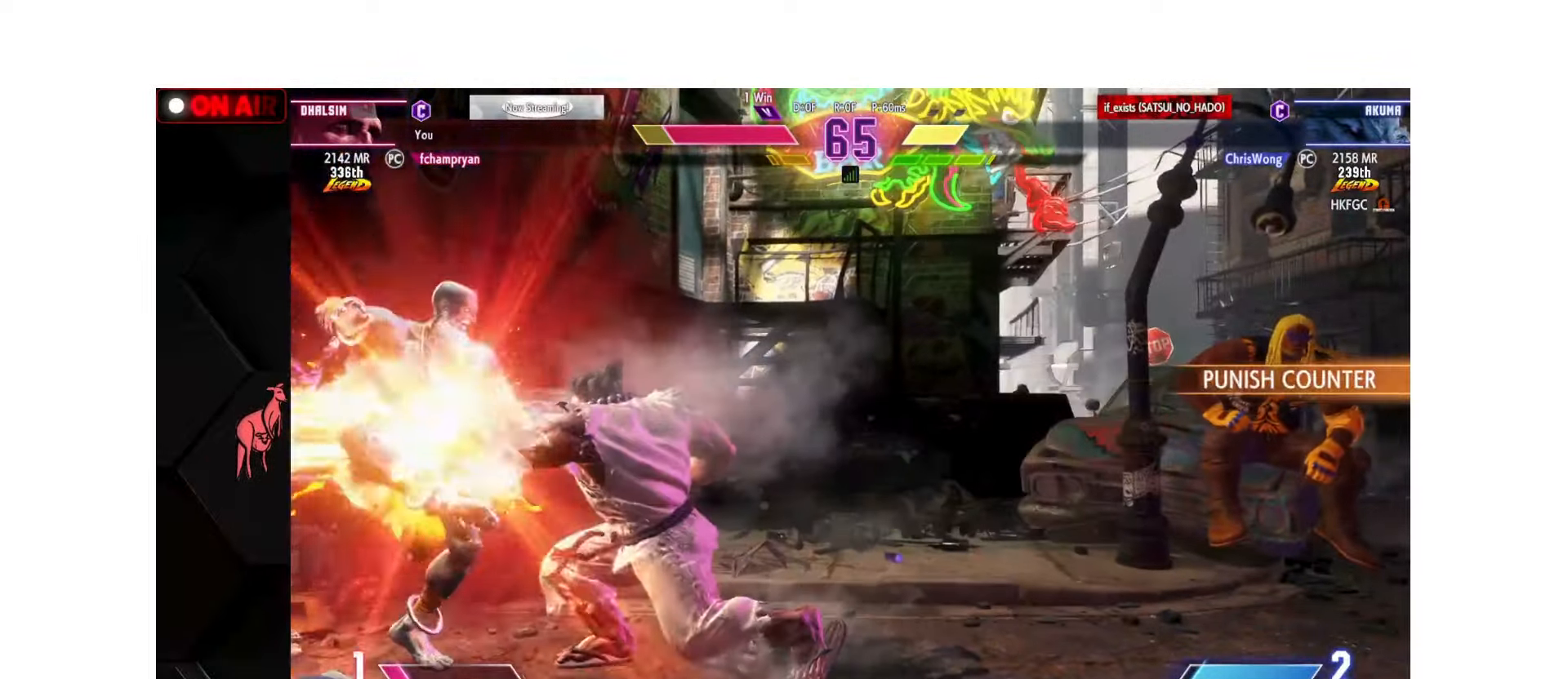
{"buttons": [], "left_stick": "down-left", "events": []}
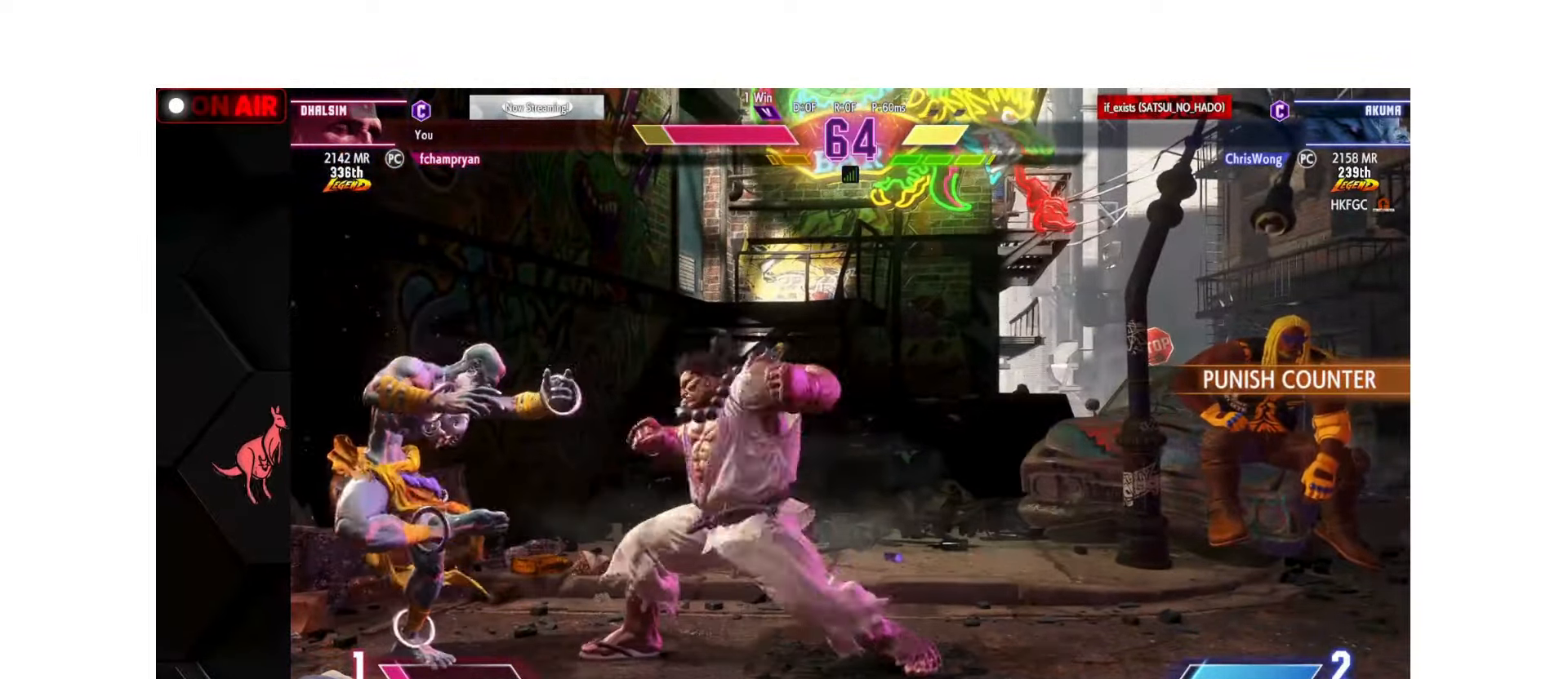
{"buttons": [], "left_stick": "down-left", "events": [[117, "SQUARE", "down"], [250, "SQUARE", "up"]]}
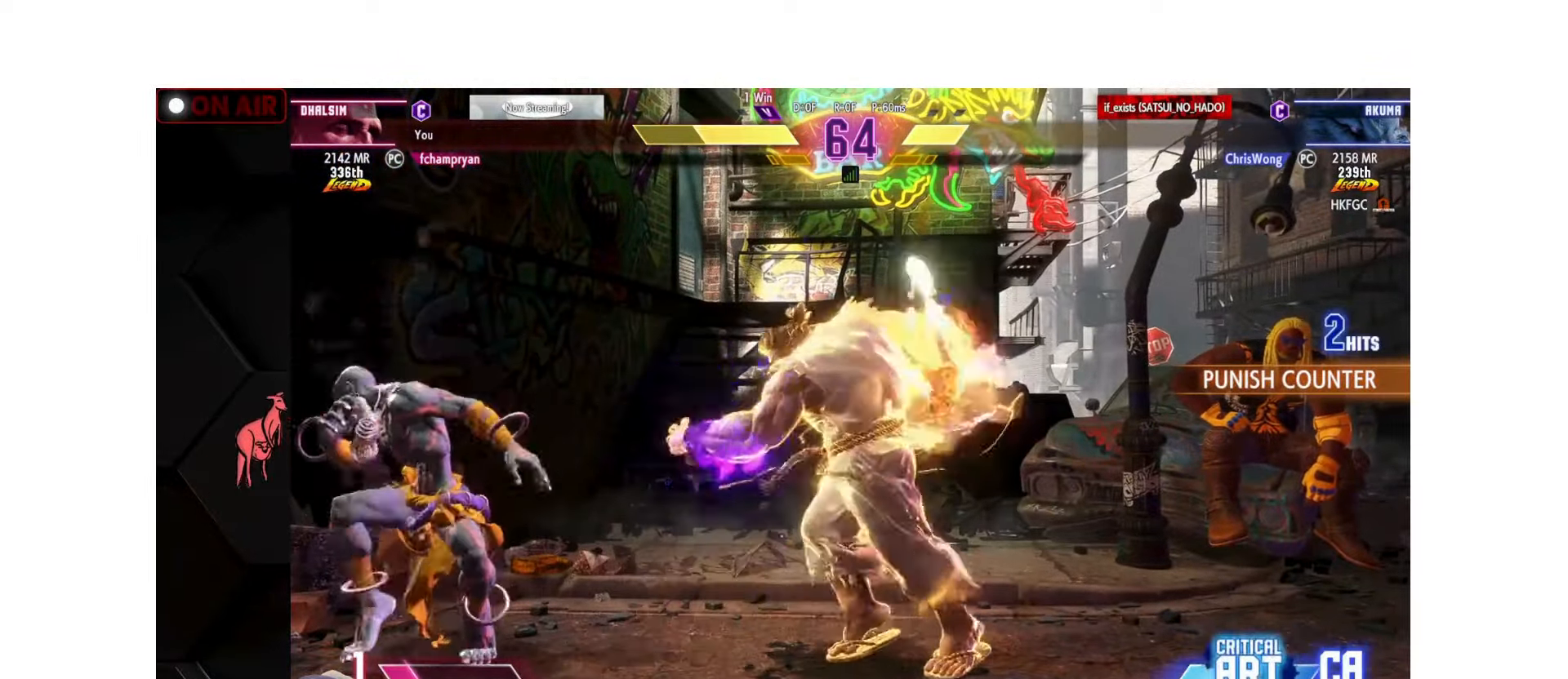
{"buttons": [], "left_stick": "down-left", "events": []}
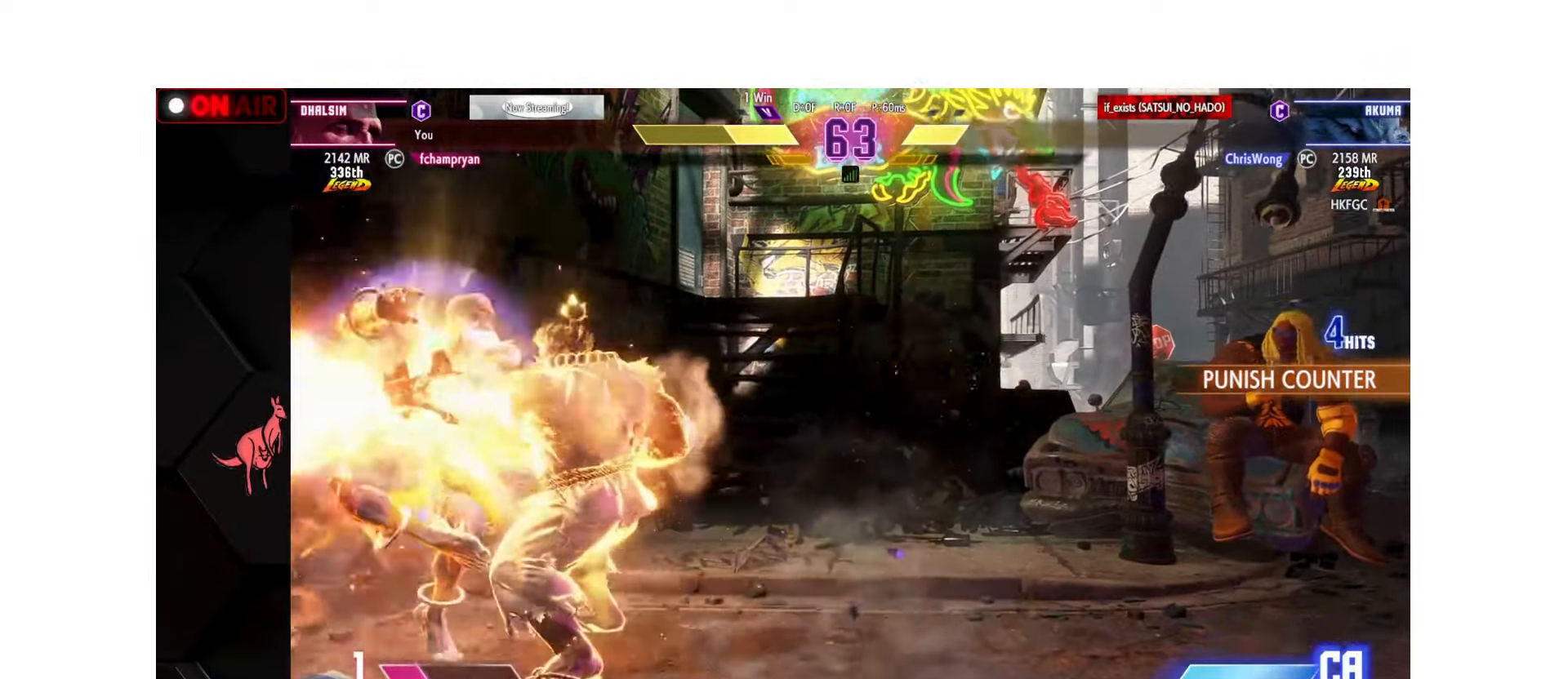
{"buttons": [], "left_stick": "down-left", "events": []}
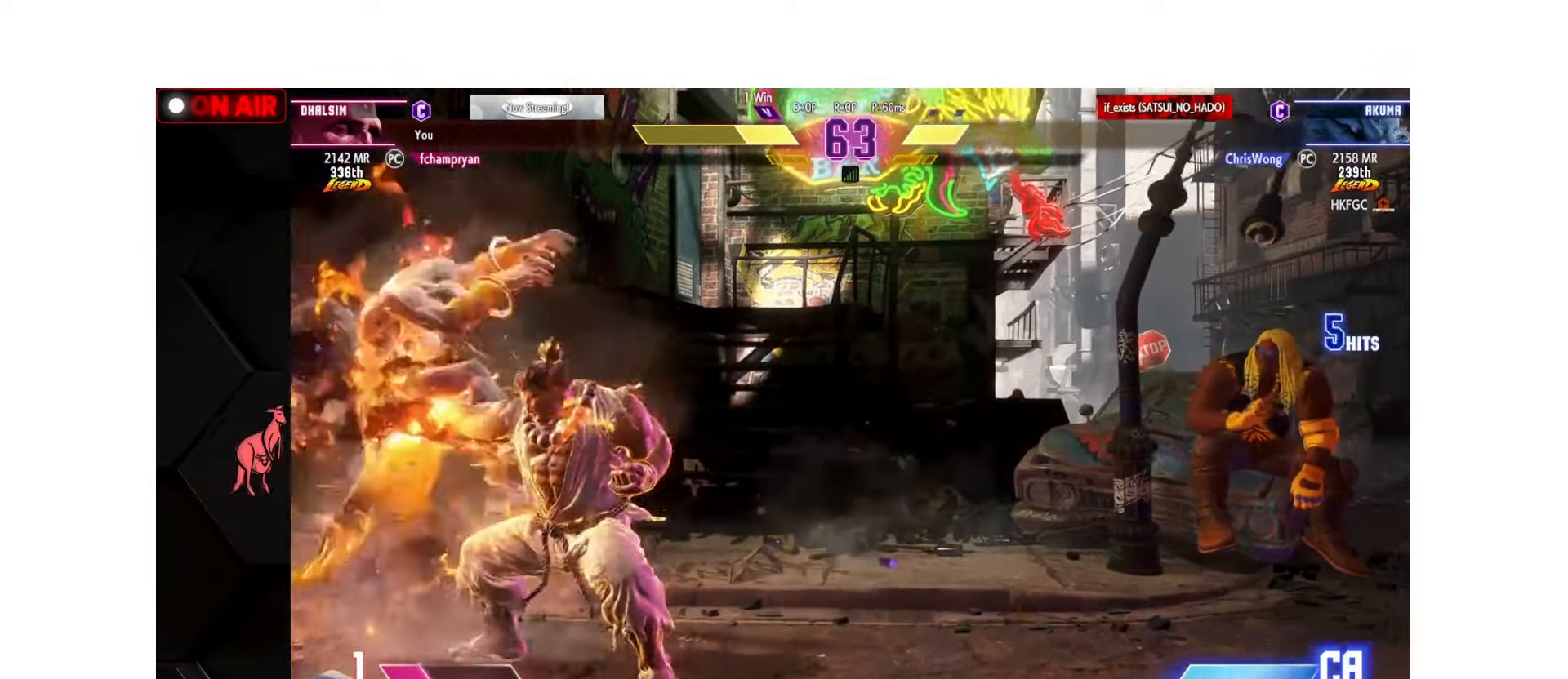
{"buttons": [], "left_stick": "down-left", "events": []}
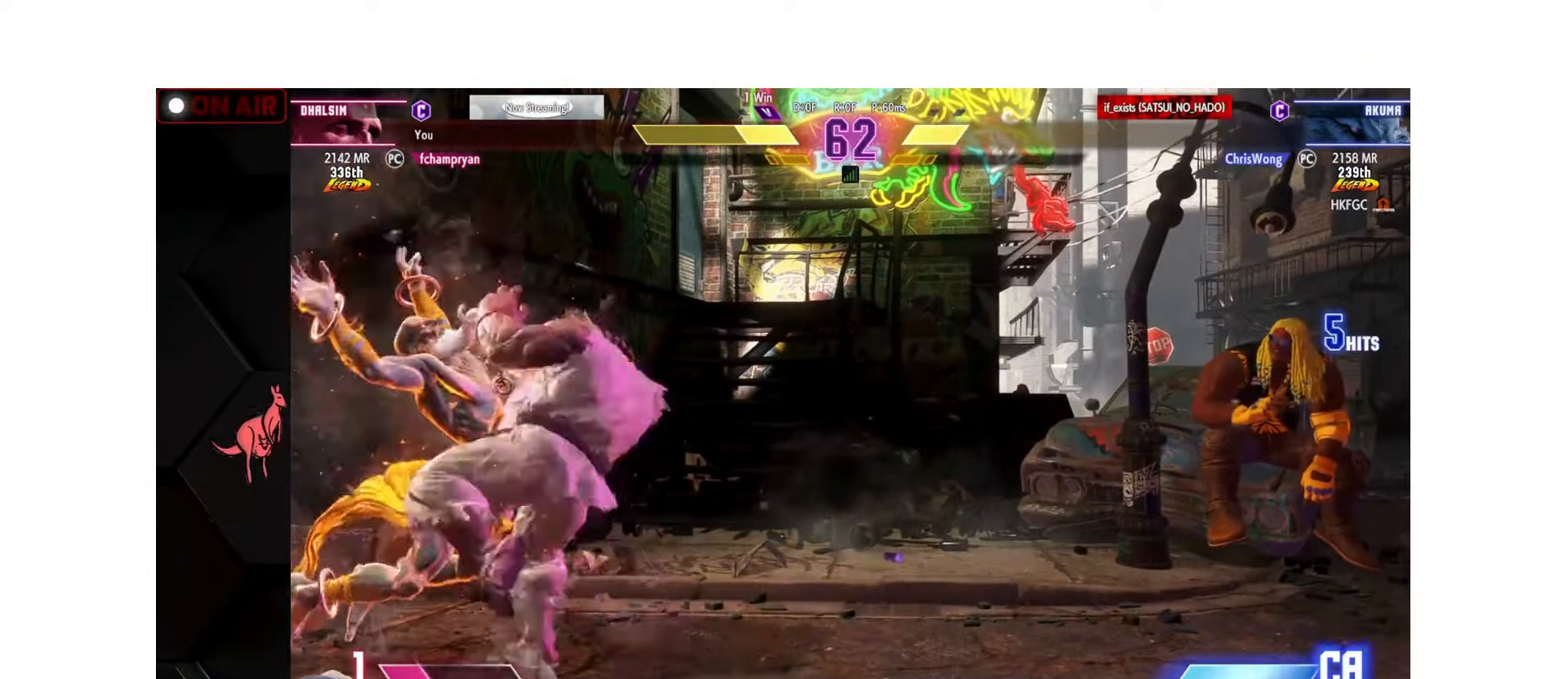
{"buttons": [], "left_stick": "down-left", "events": []}
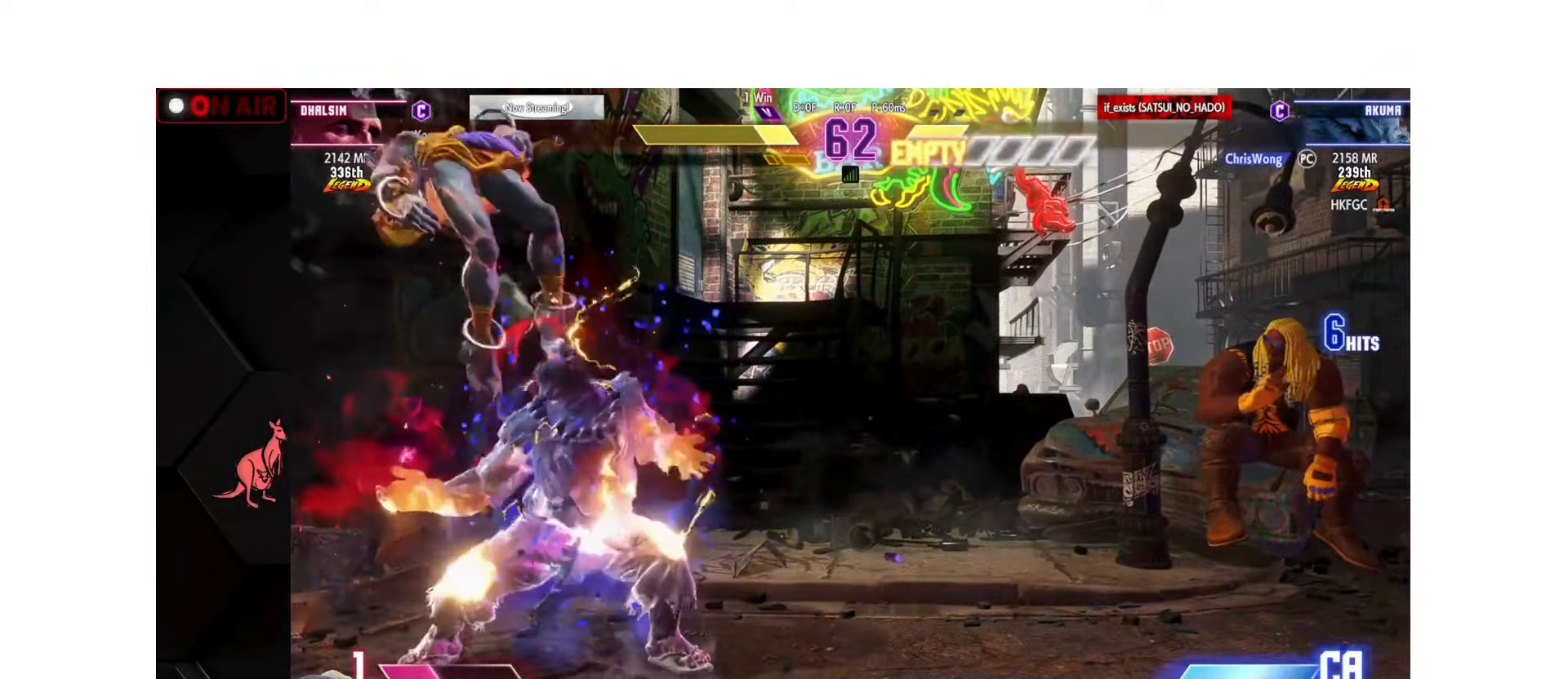
{"buttons": [], "left_stick": "down-left", "events": []}
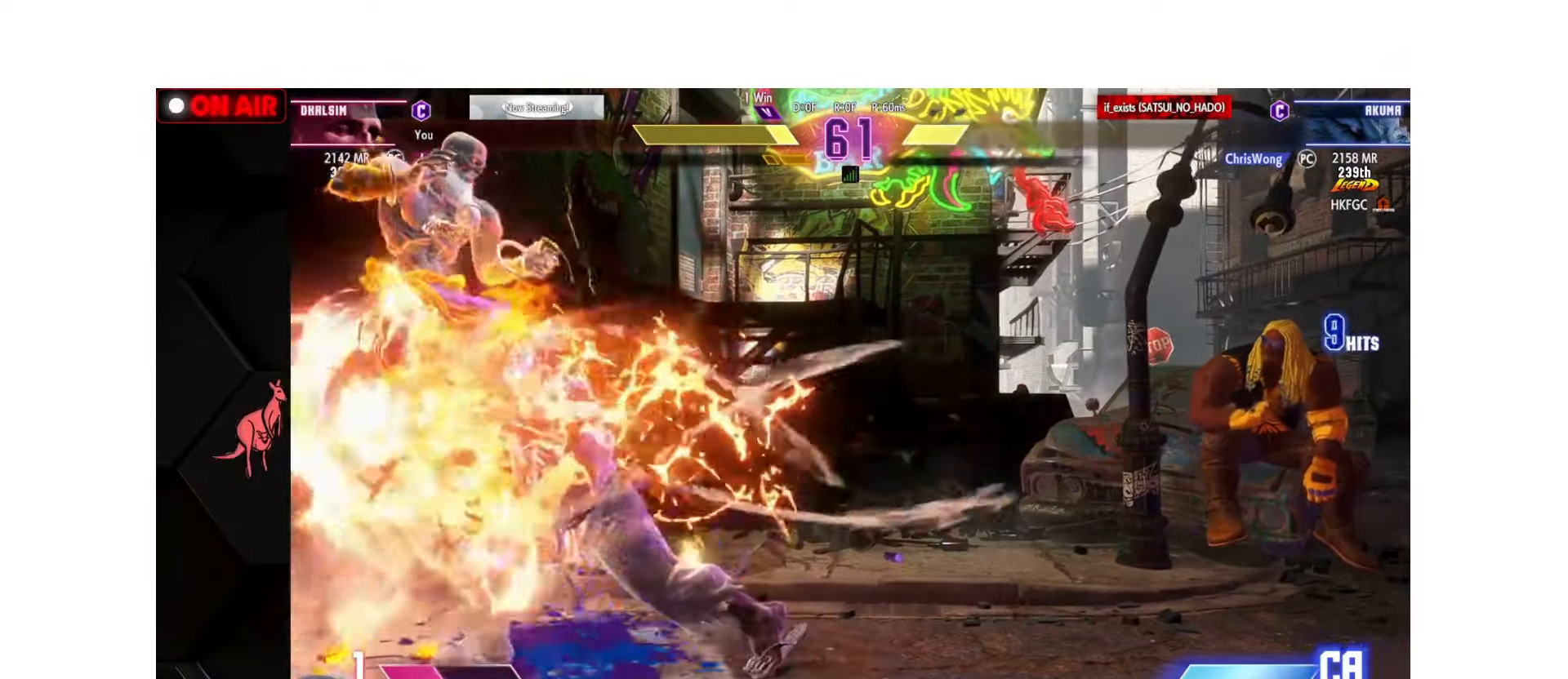
{"buttons": [], "left_stick": "down-left", "events": []}
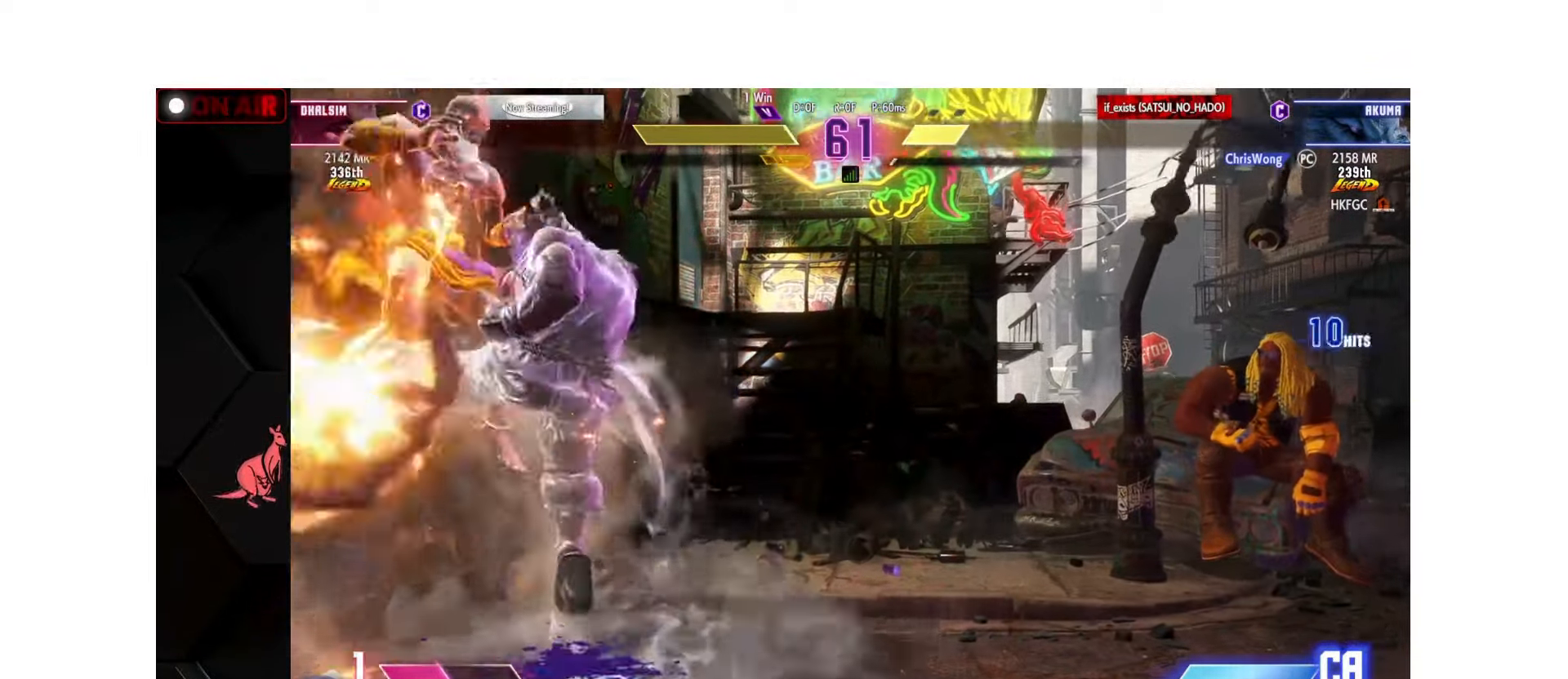
{"buttons": [], "left_stick": "down-left", "events": []}
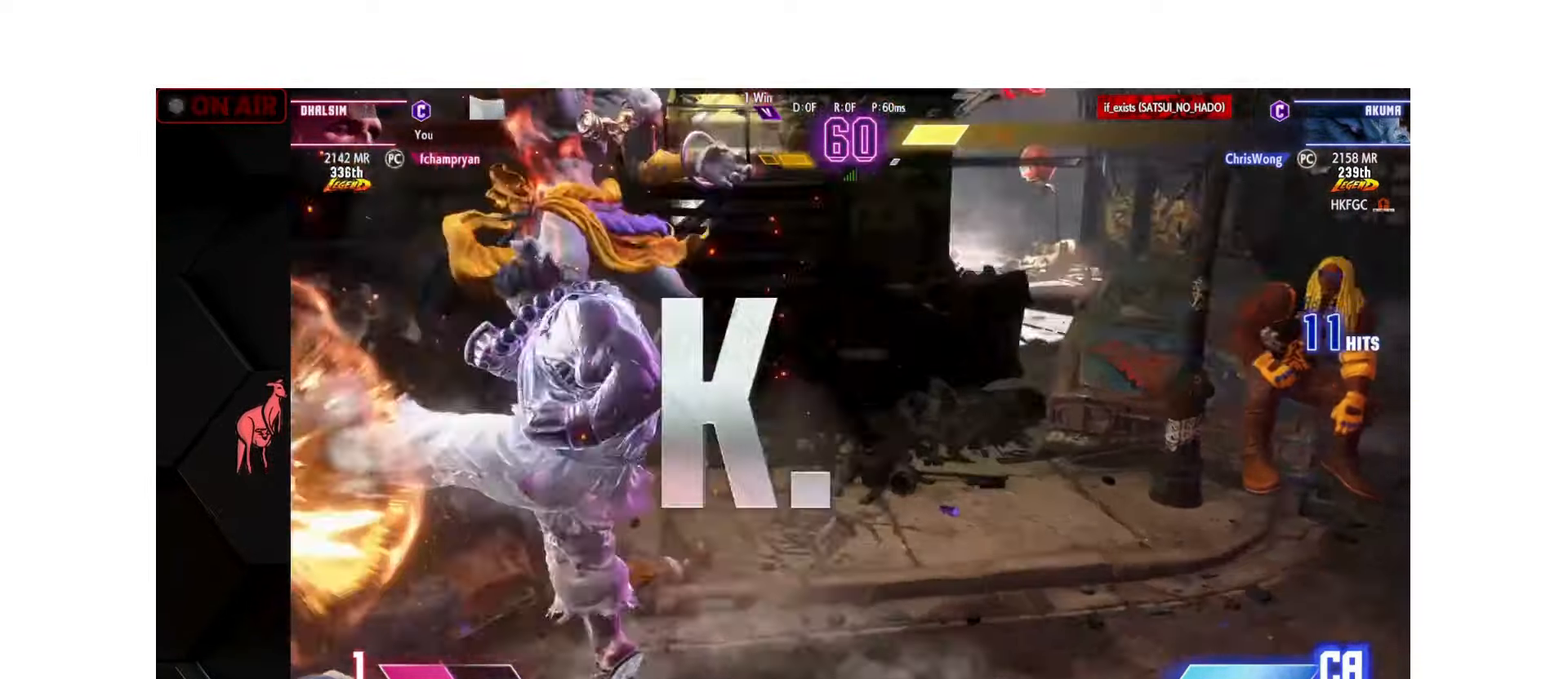
{"buttons": ["TRIANGLE"], "left_stick": "down-left", "events": [[300, "R1", "down"], [317, "L1", "down"], [350, "R1", "up"], [367, "L1", "up"], [467, "TRIANGLE", "down"]]}
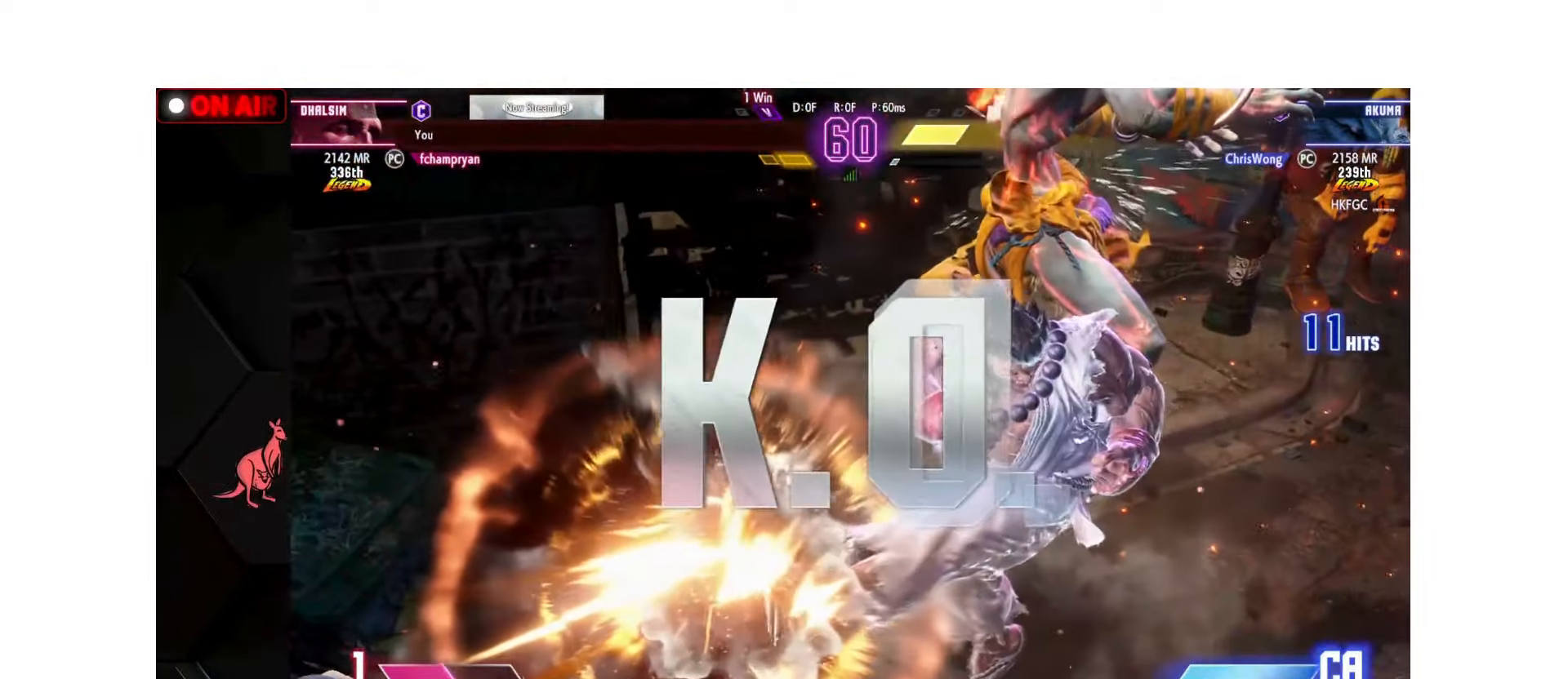
{"buttons": ["CROSS", "L2"], "left_stick": "center", "events": [[17, "CROSS", "down"], [50, "L1", "down"], [50, "R1", "down"], [50, "left_stick", "down"], [67, "TRIANGLE", "up"], [117, "R1", "up"], [217, "left_stick", "center"], [233, "L2", "down"], [250, "L1", "up"], [250, "L2", "up"], [383, "L2", "down"]]}
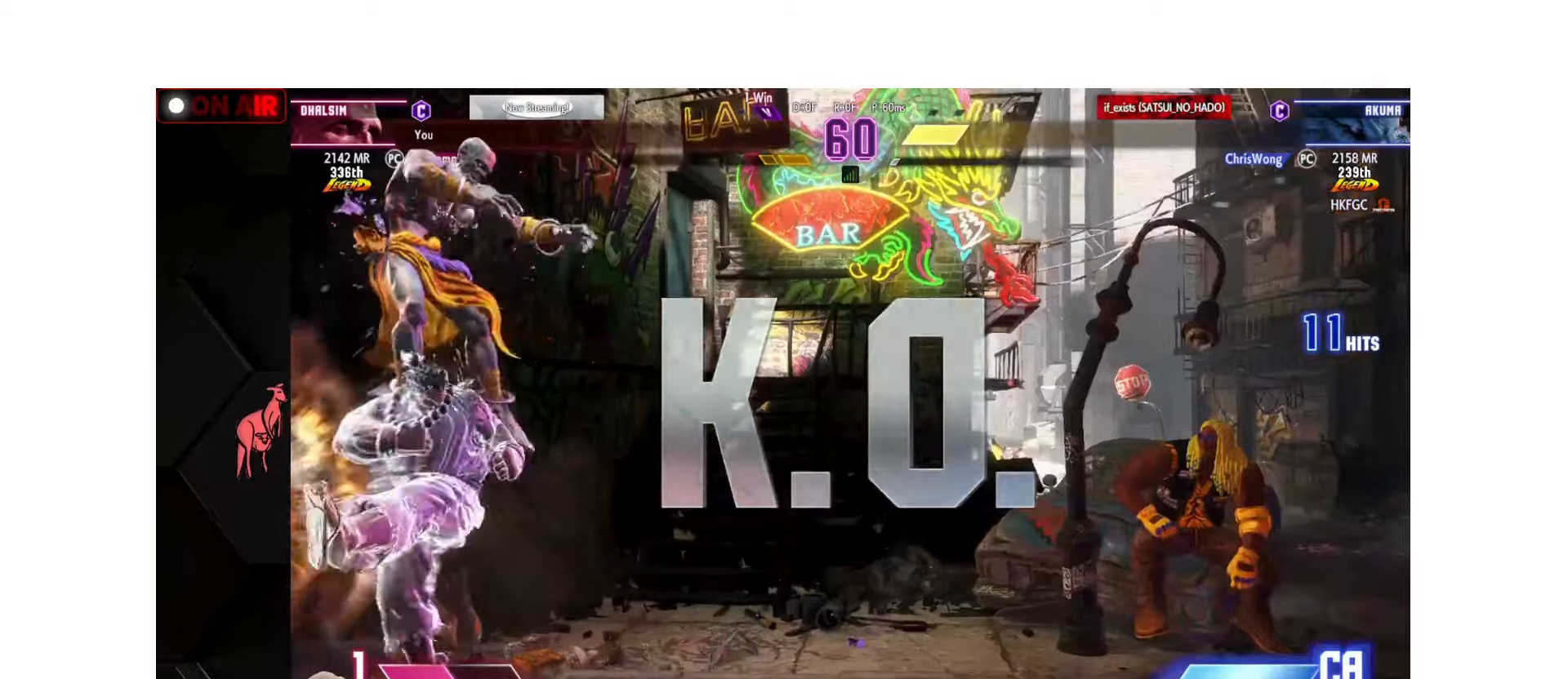
{"buttons": ["L2"], "left_stick": "center", "events": [[317, "CROSS", "up"]]}
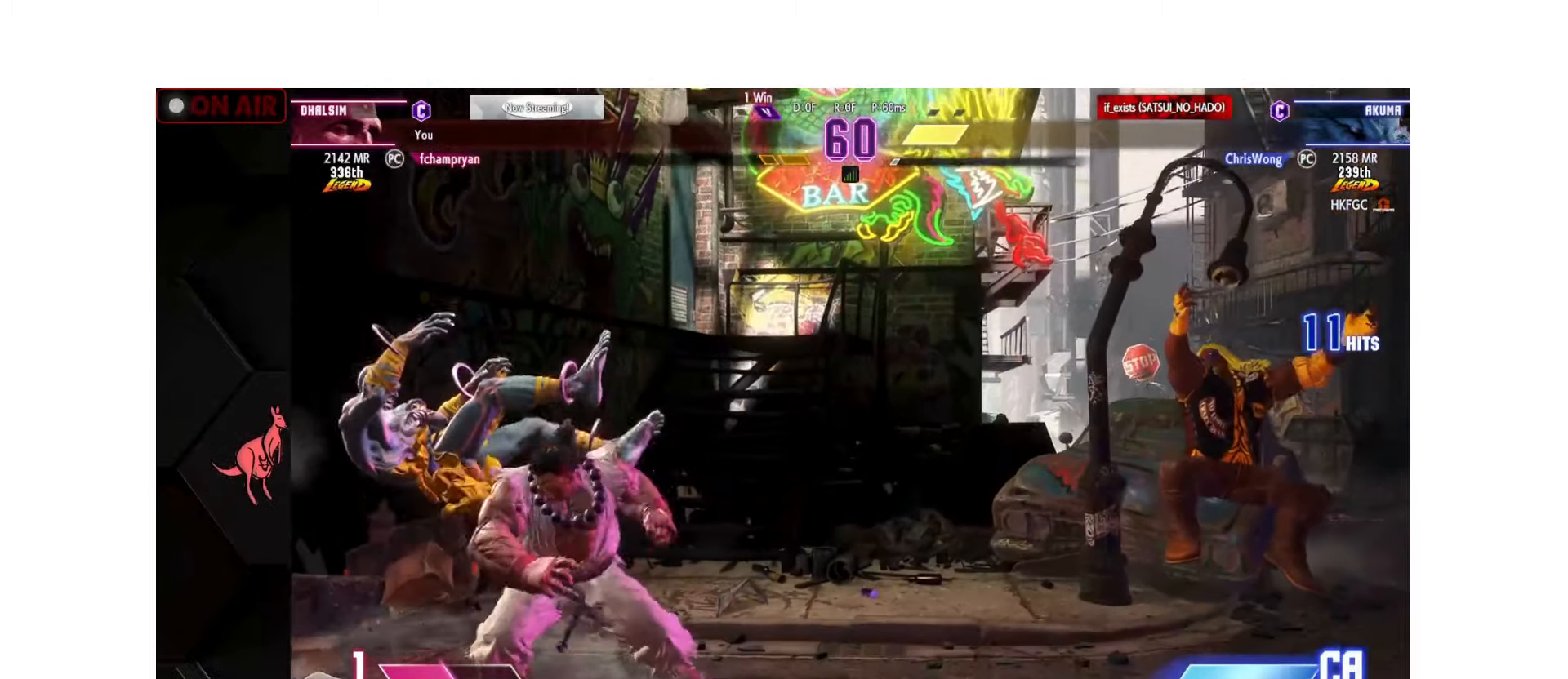
{"buttons": ["L2"], "left_stick": "center", "events": [[17, "CROSS", "down"], [50, "CROSS", "up"], [150, "CROSS", "down"], [184, "CROSS", "up"], [267, "CROSS", "down"], [317, "CROSS", "up"], [417, "CROSS", "down"], [484, "CROSS", "up"]]}
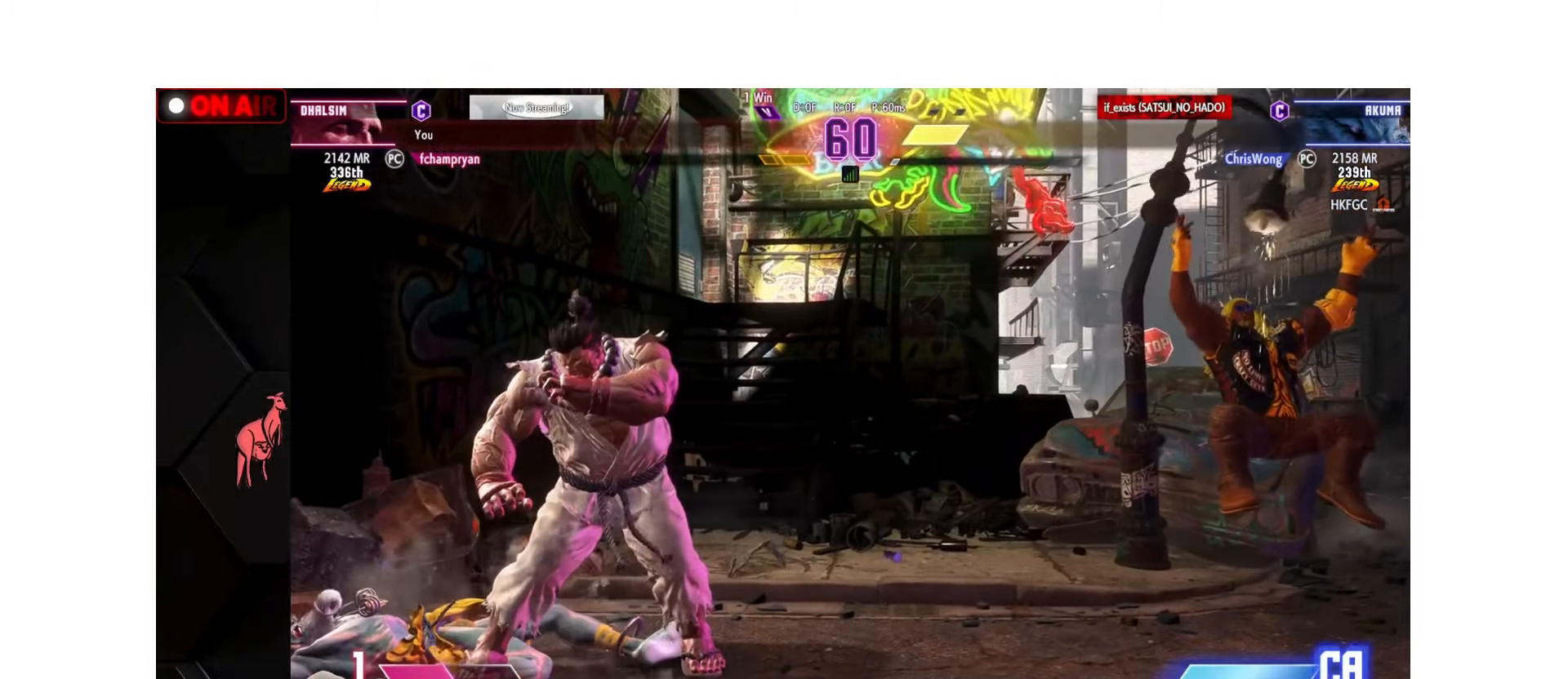
{"buttons": ["CROSS", "L2"], "left_stick": "center", "events": [[34, "CROSS", "down"], [117, "CROSS", "up"], [184, "CROSS", "down"], [217, "CROSS", "up"], [317, "CROSS", "down"], [384, "CROSS", "up"], [450, "CROSS", "down"]]}
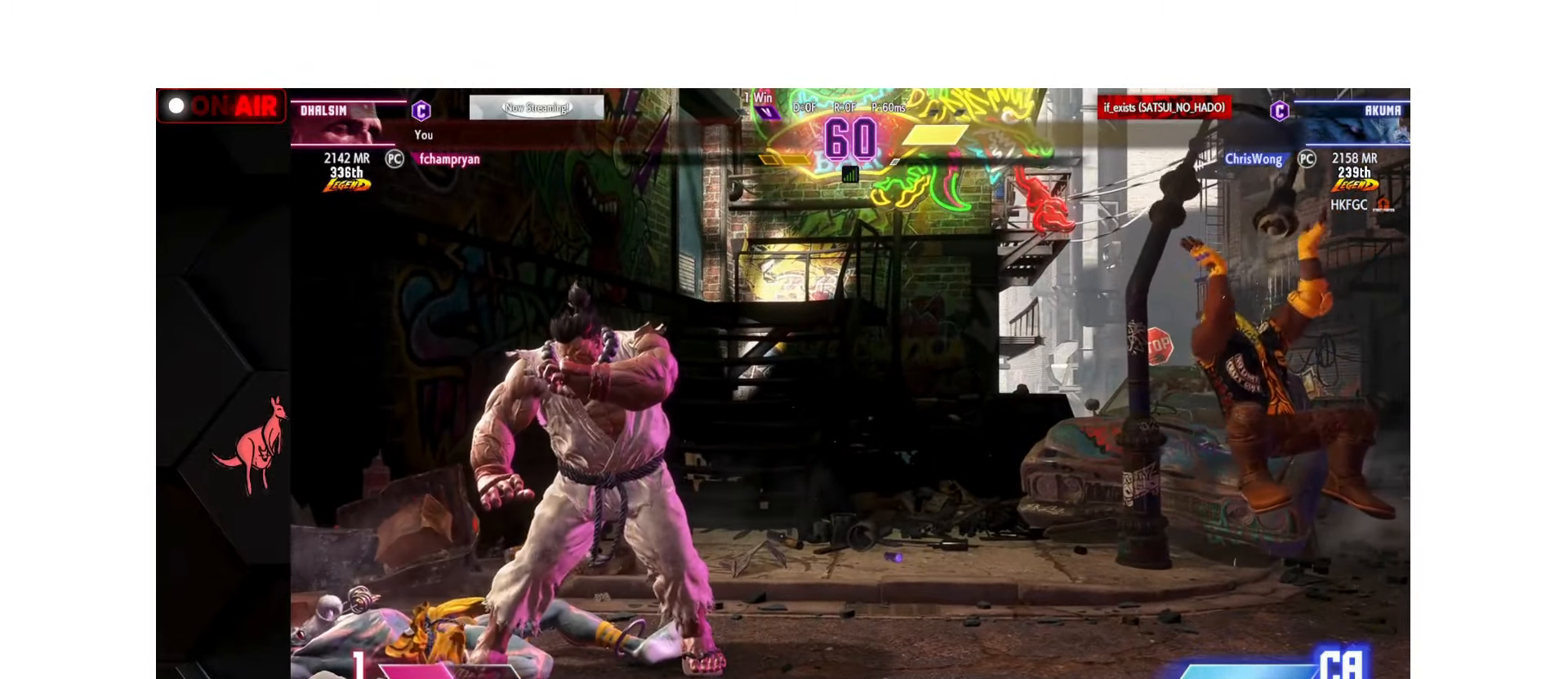
{"buttons": ["CROSS", "L2"], "left_stick": "center", "events": [[17, "CROSS", "up"], [100, "CROSS", "down"], [150, "CROSS", "up"], [234, "CROSS", "down"], [284, "CROSS", "up"], [350, "CROSS", "down"], [400, "CROSS", "up"], [484, "CROSS", "down"]]}
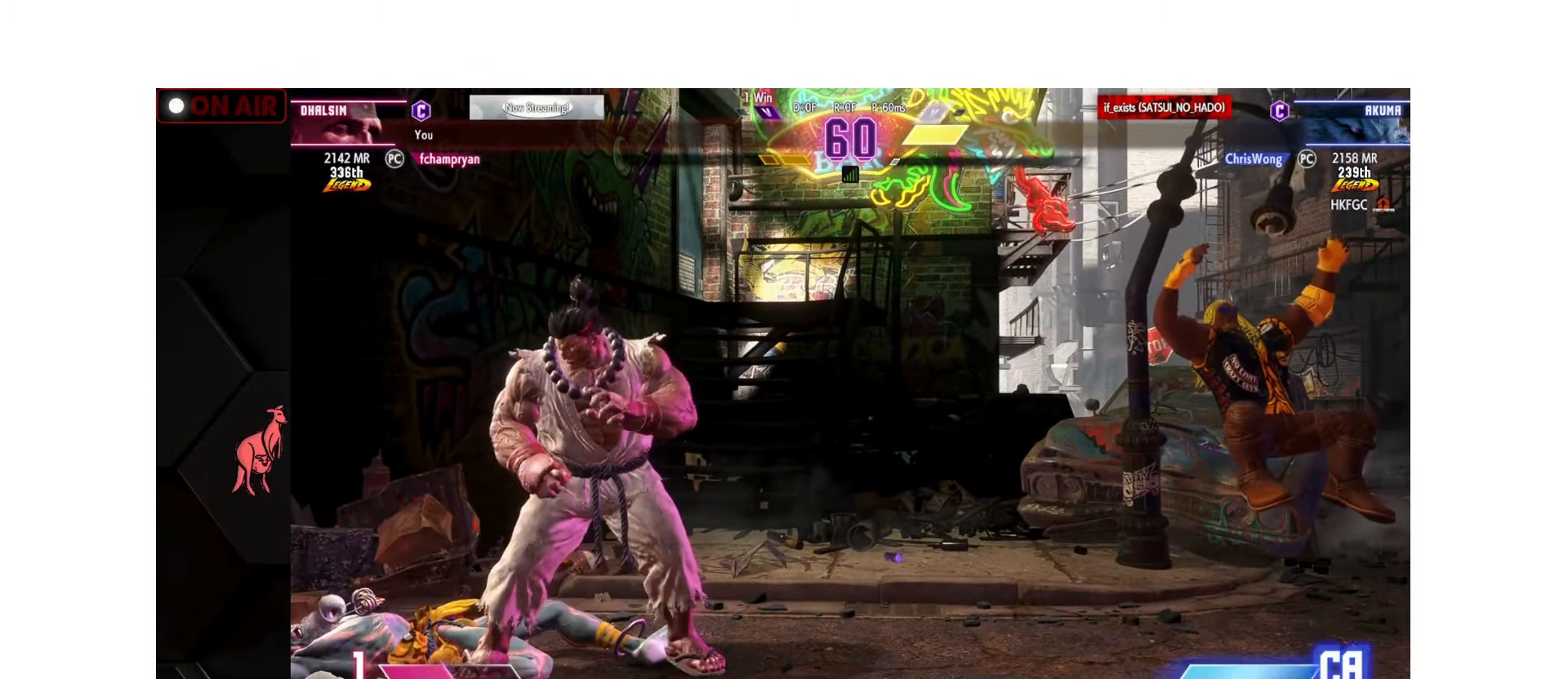
{"buttons": ["L2"], "left_stick": "center", "events": [[50, "CROSS", "up"], [150, "CROSS", "down"], [200, "CROSS", "up"], [284, "CROSS", "down"], [350, "CROSS", "up"], [417, "CROSS", "down"], [484, "CROSS", "up"]]}
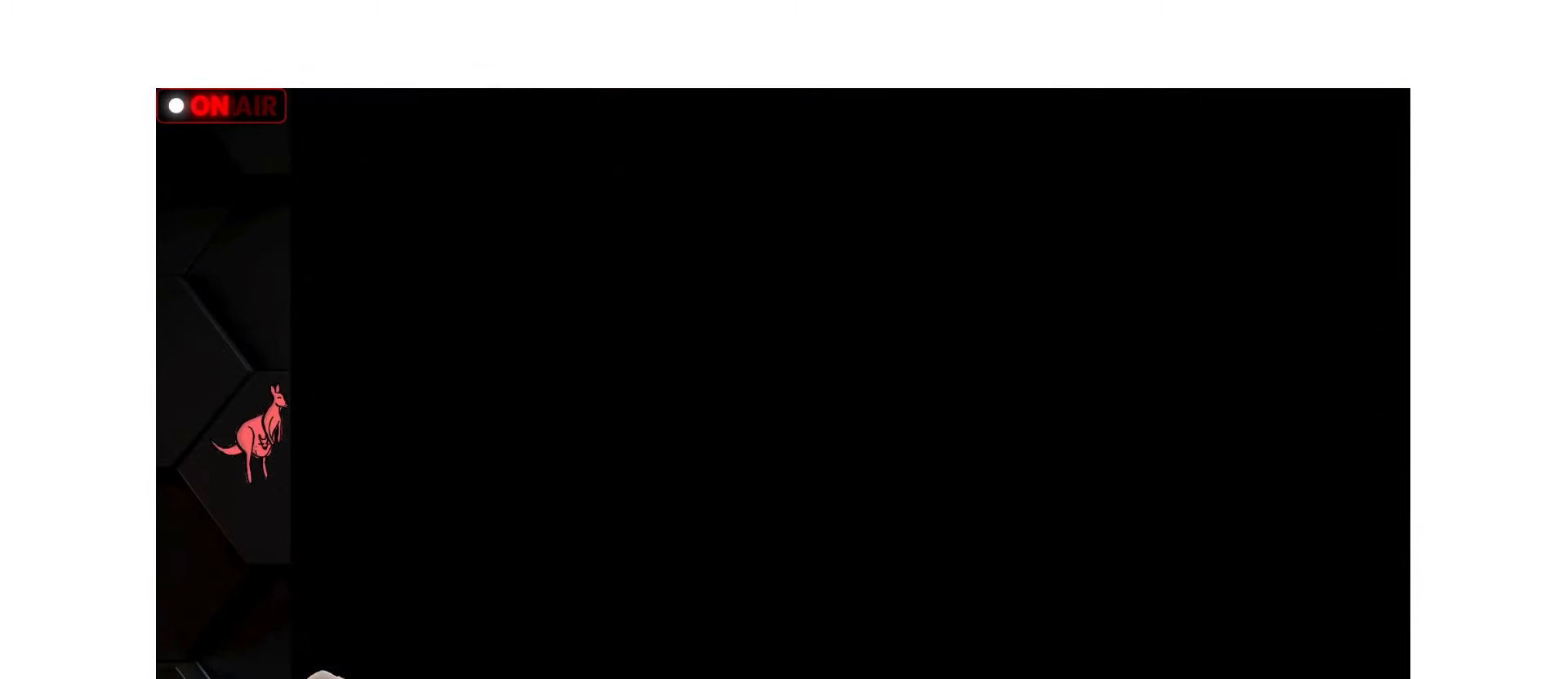
{"buttons": ["L2"], "left_stick": "center", "events": [[84, "CROSS", "down"], [134, "CROSS", "up"], [217, "CROSS", "down"], [284, "CROSS", "up"], [367, "CROSS", "down"], [400, "CROSS", "up"]]}
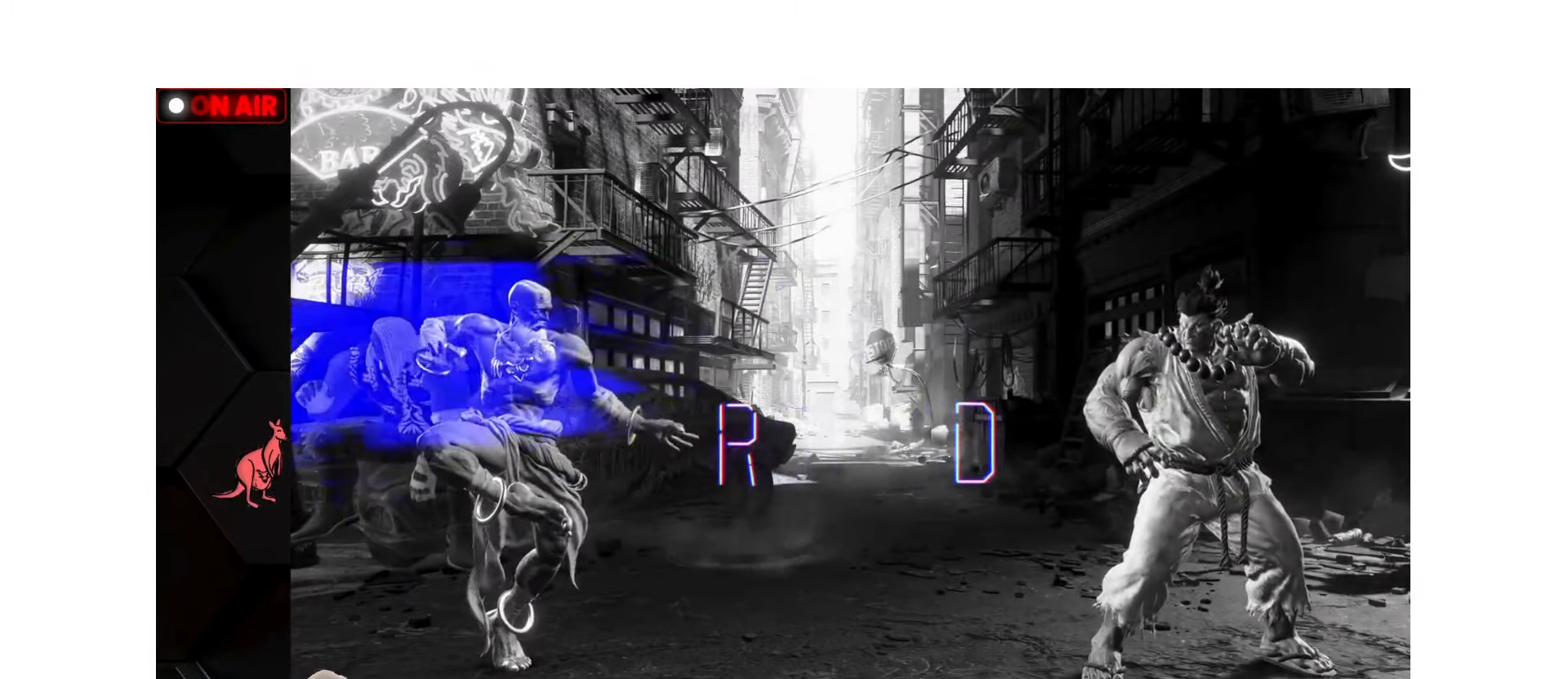
{"buttons": ["L2"], "left_stick": "center", "events": [[34, "CROSS", "down"], [67, "CROSS", "up"], [300, "CROSS", "down"], [350, "CROSS", "up"]]}
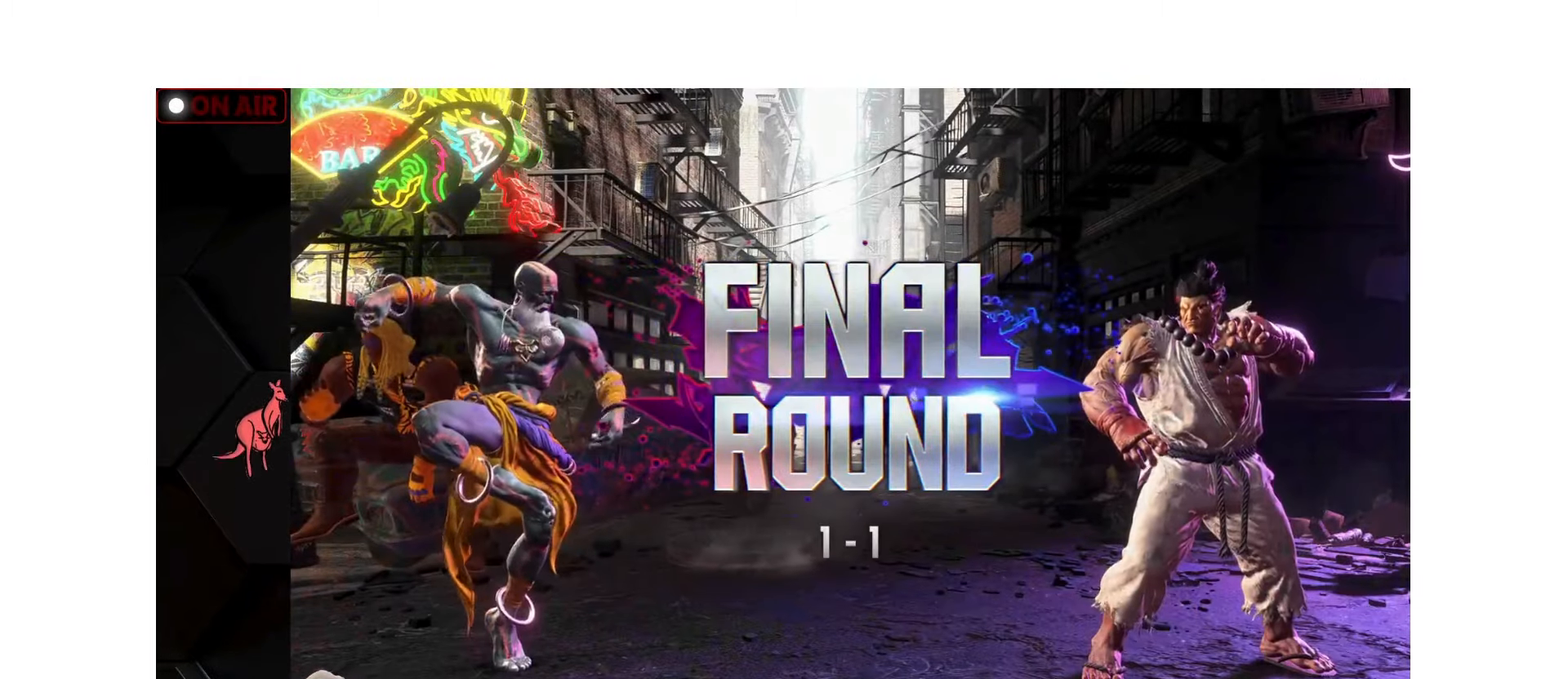
{"buttons": [], "left_stick": "center", "events": [[34, "L2", "up"]]}